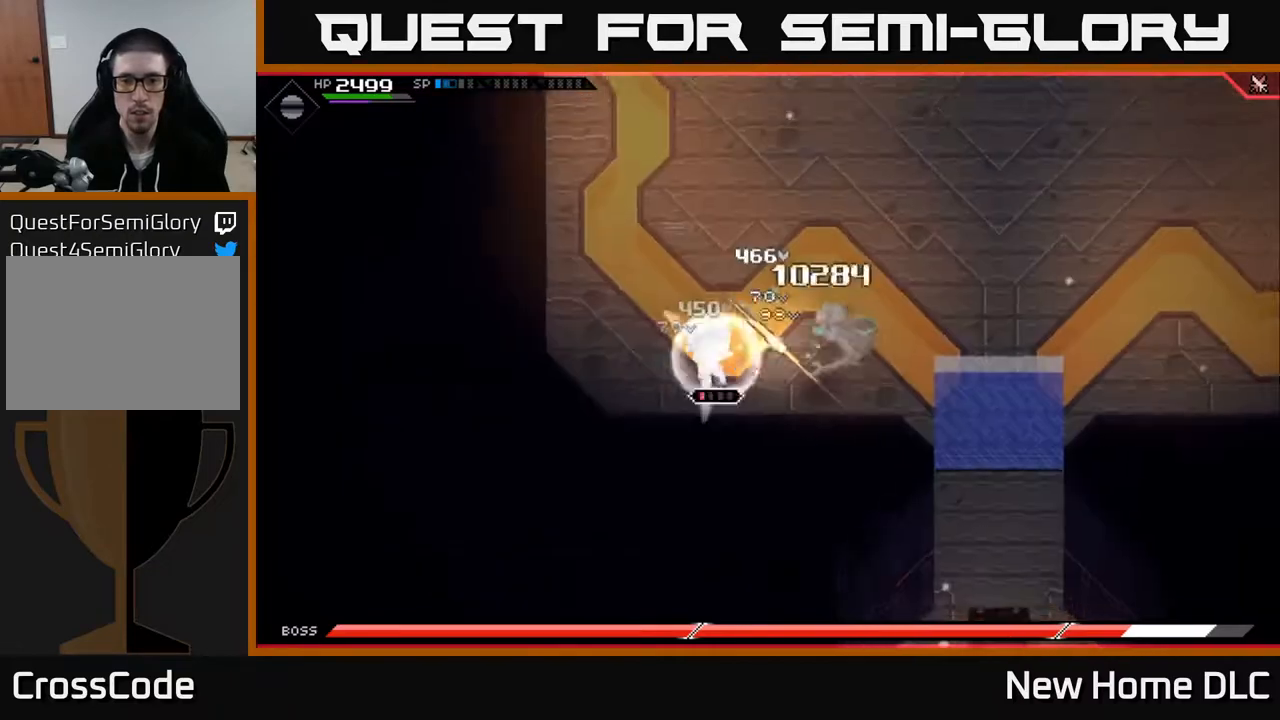
Gameplay with a controller (Xbox layout); each line is a JSON object with the inputs held at the frame after it. "events" lists button and stick changes between this image and that frame as [ms after this image, input, new state], when the widget could be followed in between.
{"buttons": ["X"], "left_stick": "right", "right_stick": "center", "events": [[17, "R2", "up"], [17, "X", "up"], [100, "left_stick", "right"], [450, "X", "down"]]}
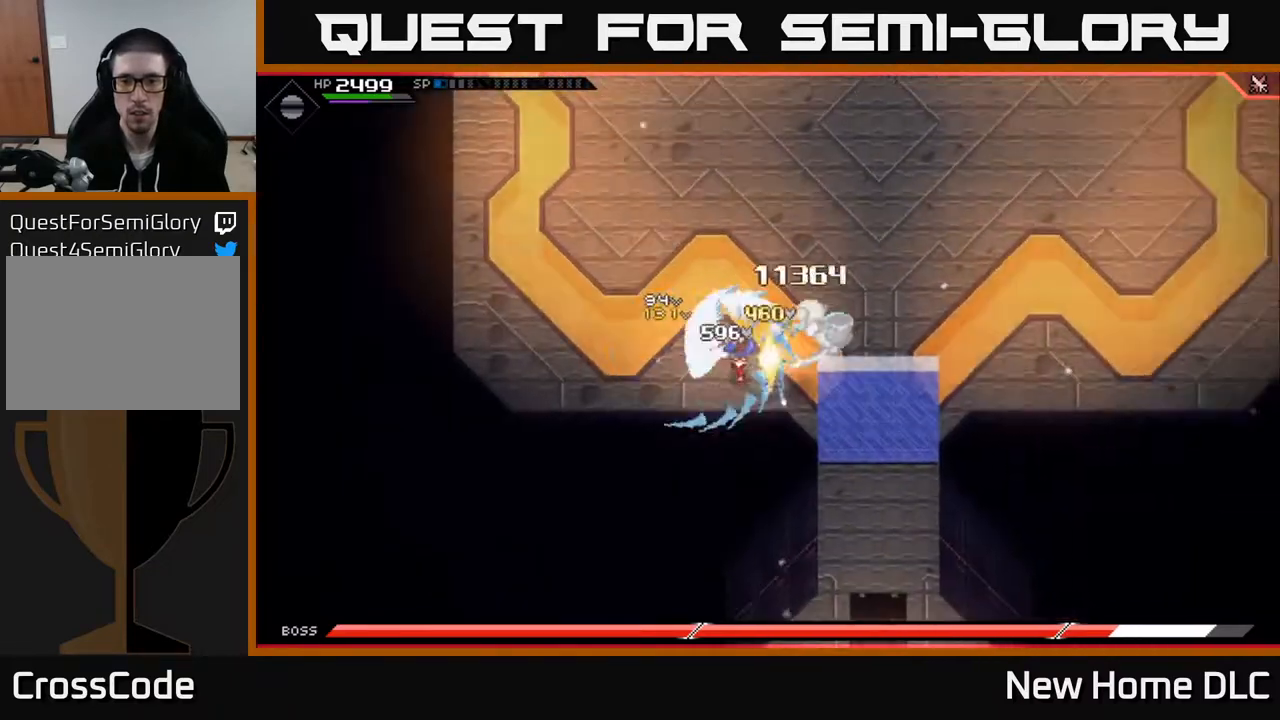
{"buttons": ["X"], "left_stick": "right", "right_stick": "center", "events": [[50, "X", "up"], [133, "X", "down"], [217, "X", "up"], [283, "X", "down"], [383, "X", "up"], [467, "X", "down"]]}
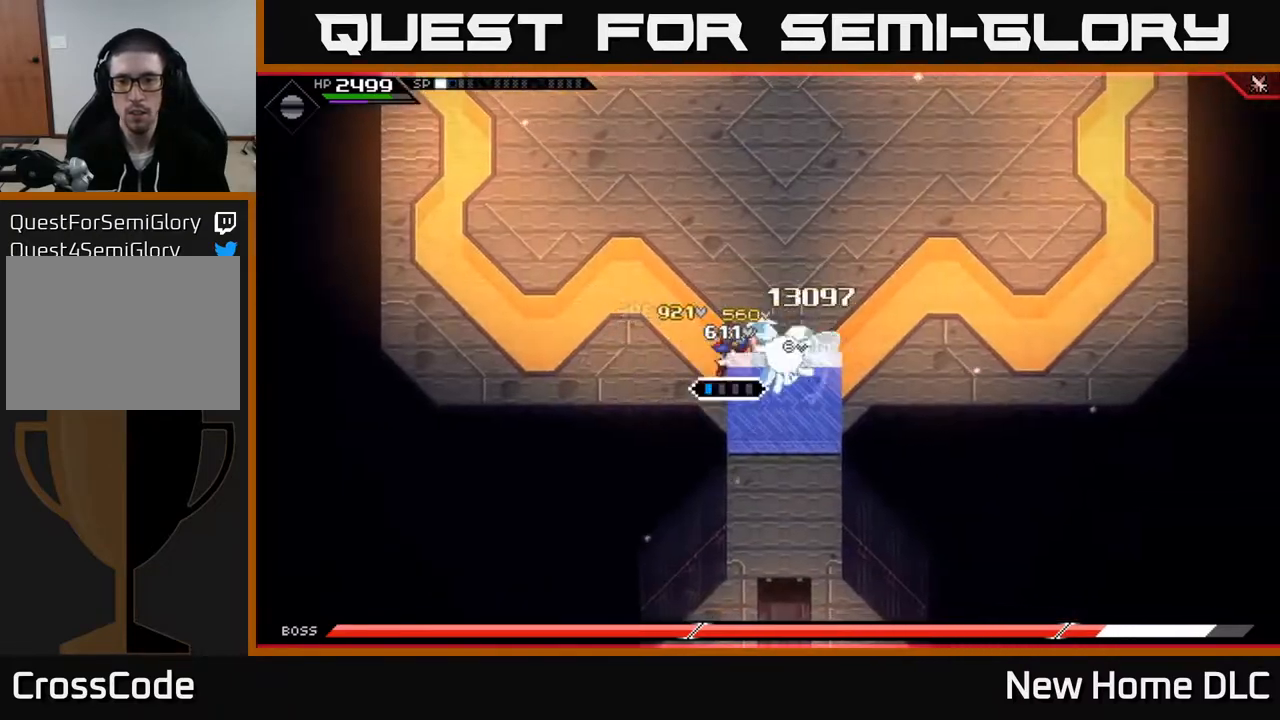
{"buttons": [], "left_stick": "right", "right_stick": "center", "events": [[50, "X", "up"], [133, "X", "down"], [233, "X", "up"], [300, "X", "down"], [400, "X", "up"]]}
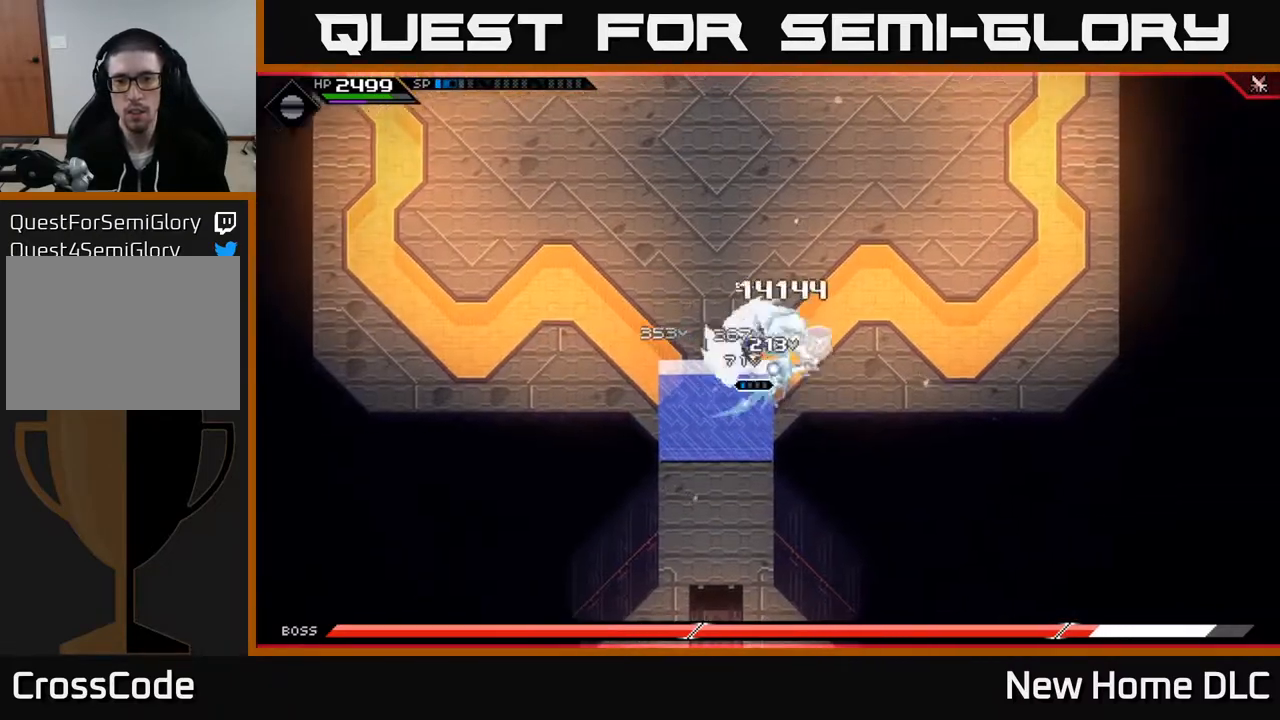
{"buttons": [], "left_stick": "up", "right_stick": "center", "events": [[17, "L1", "down"], [100, "left_stick", "up"], [117, "L1", "up"], [200, "L1", "down"], [317, "L1", "up"]]}
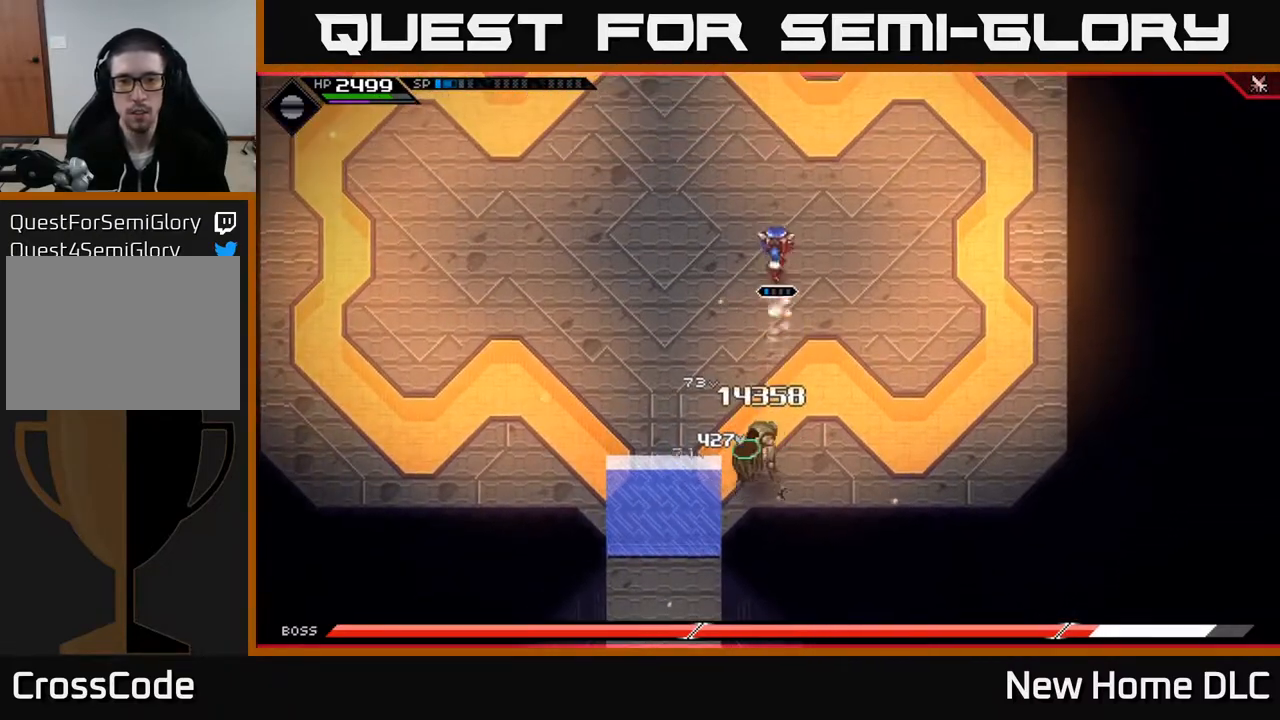
{"buttons": [], "left_stick": "up-left", "right_stick": "down", "events": [[67, "right_stick", "down"], [133, "left_stick", "up-left"]]}
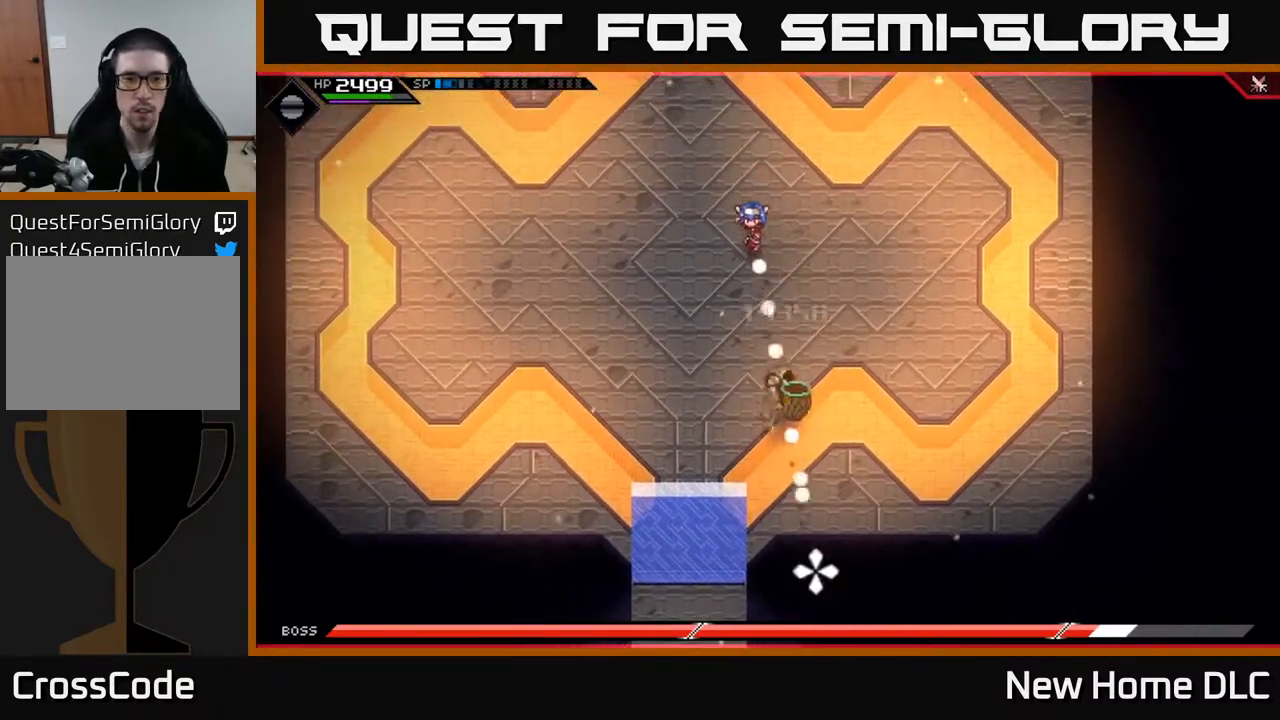
{"buttons": ["L1", "R1"], "left_stick": "left", "right_stick": "down-right", "events": [[367, "right_stick", "down-right"], [450, "left_stick", "left"], [467, "L1", "down"], [500, "R1", "down"]]}
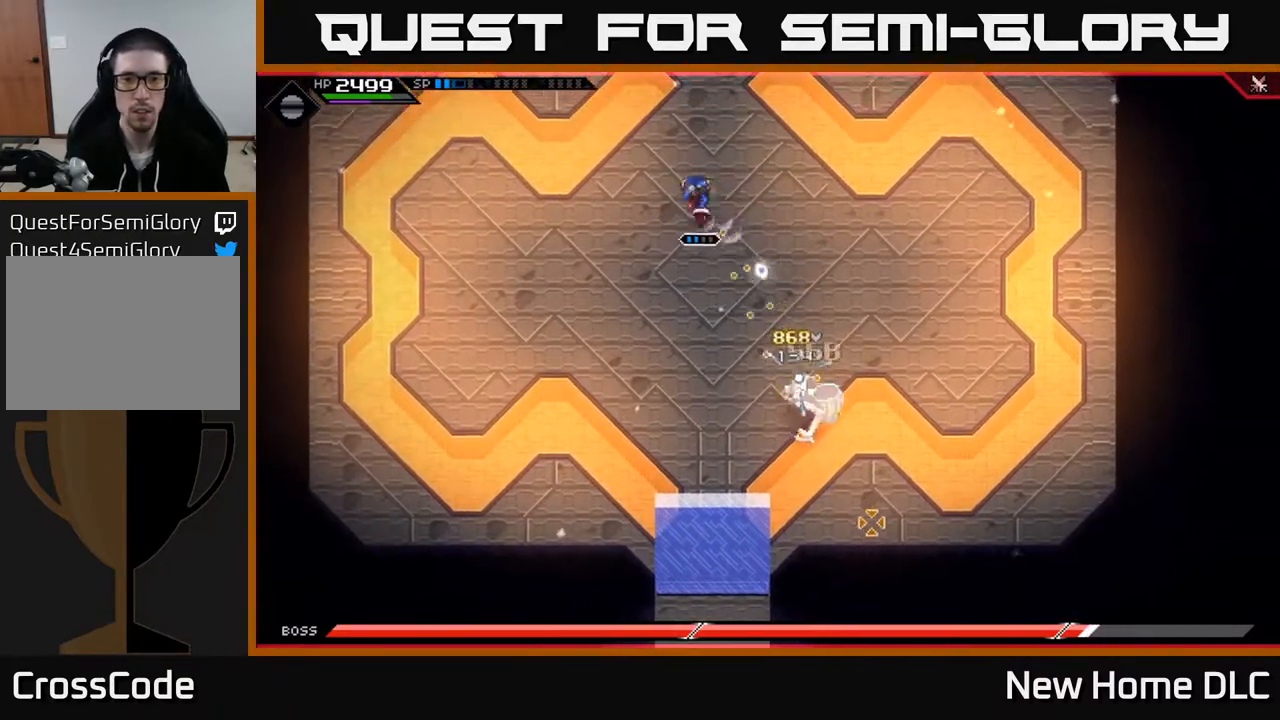
{"buttons": ["R1"], "left_stick": "left", "right_stick": "down-right", "events": [[67, "L1", "up"], [183, "L1", "down"], [267, "L1", "up"]]}
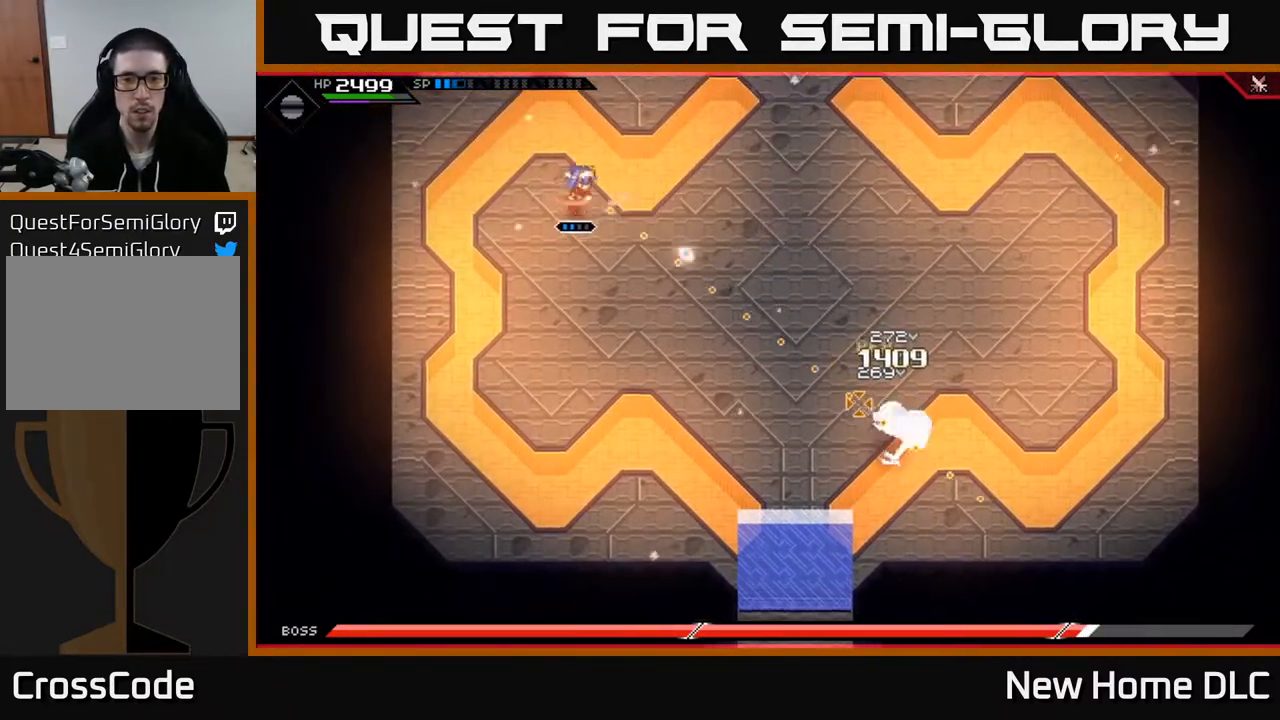
{"buttons": ["R2"], "left_stick": "left", "right_stick": "down-right", "events": [[100, "R1", "up"], [367, "R2", "down"]]}
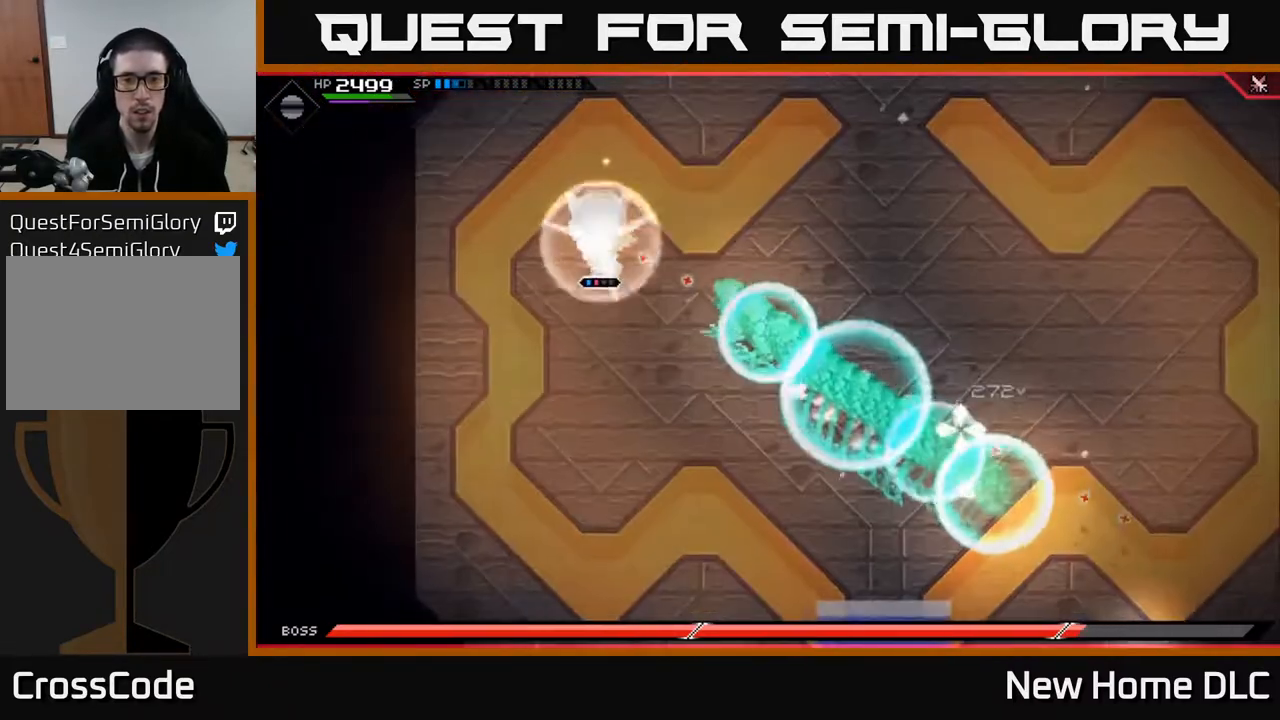
{"buttons": ["L1"], "left_stick": "down-right", "right_stick": "down-right", "events": [[67, "R2", "up"], [233, "left_stick", "down"], [267, "L1", "down"], [367, "L1", "up"], [450, "L1", "down"], [467, "left_stick", "down-right"]]}
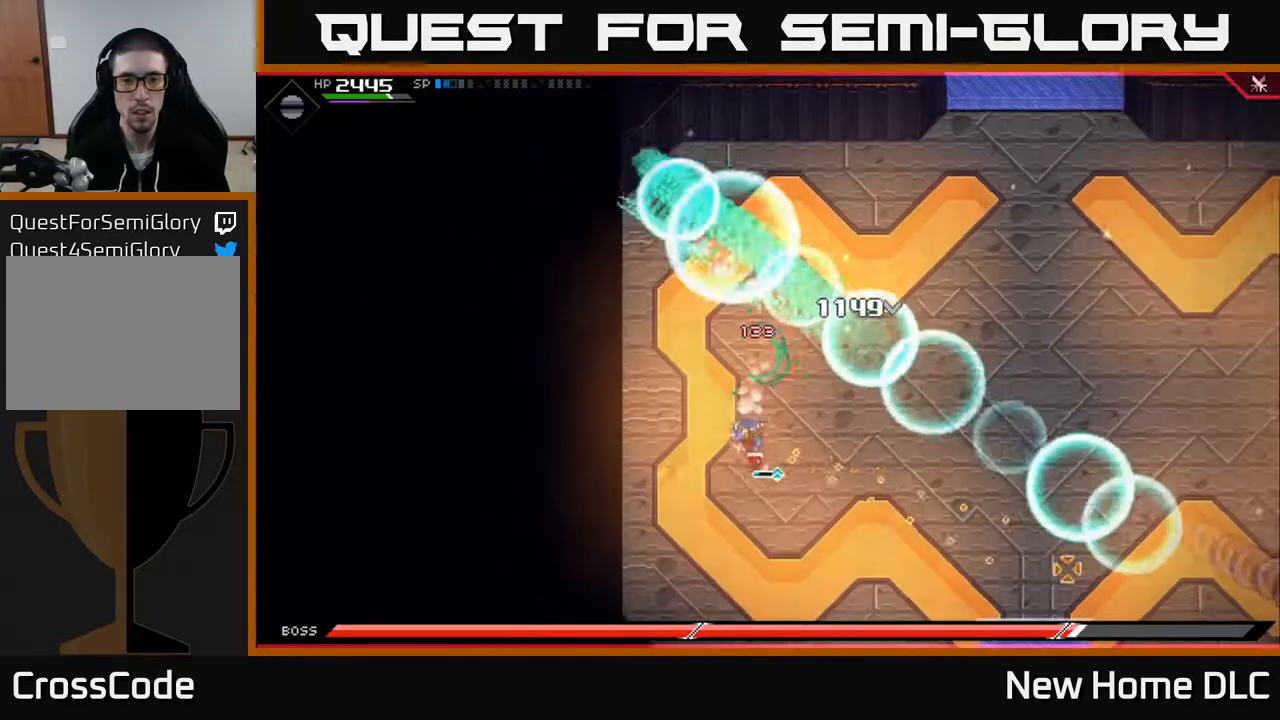
{"buttons": [], "left_stick": "center", "right_stick": "up-left", "events": [[33, "L1", "up"], [67, "right_stick", "up-right"], [117, "right_stick", "up-left"], [183, "left_stick", "center"]]}
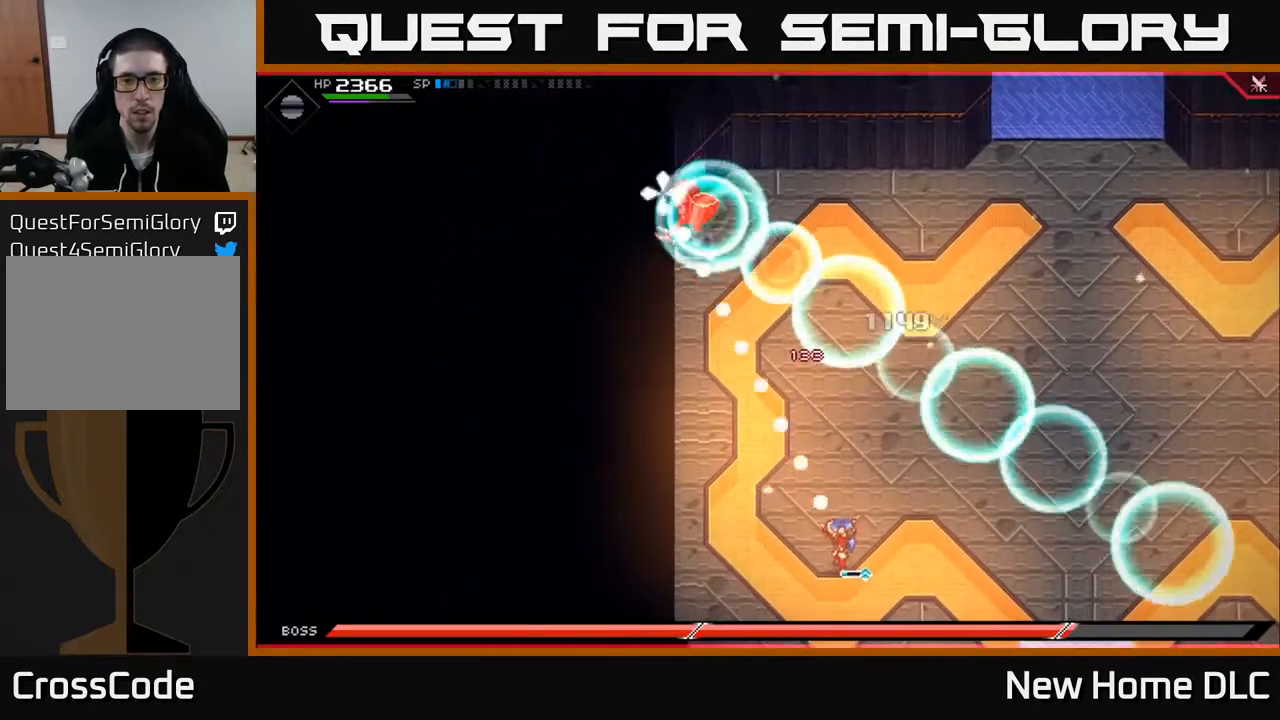
{"buttons": ["R1"], "left_stick": "center", "right_stick": "up-left", "events": [[150, "R1", "down"]]}
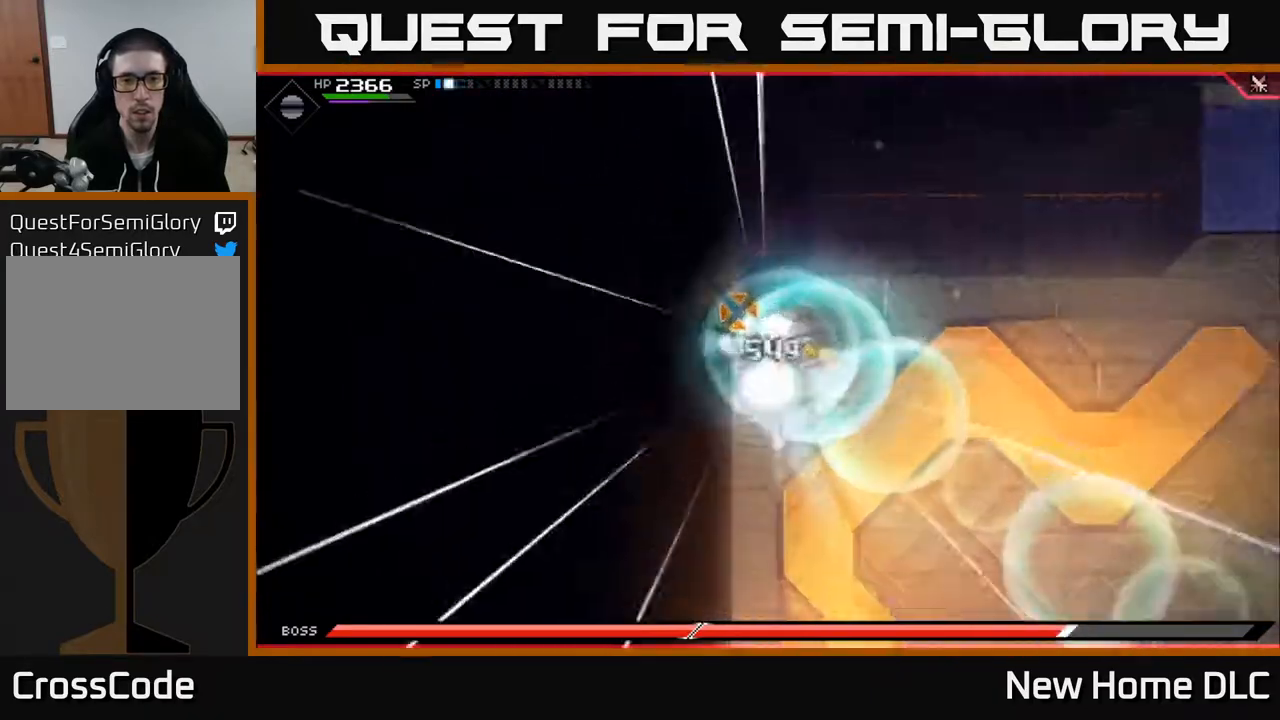
{"buttons": ["R1"], "left_stick": "up-left", "right_stick": "up-left", "events": [[250, "left_stick", "up"], [383, "left_stick", "up-left"]]}
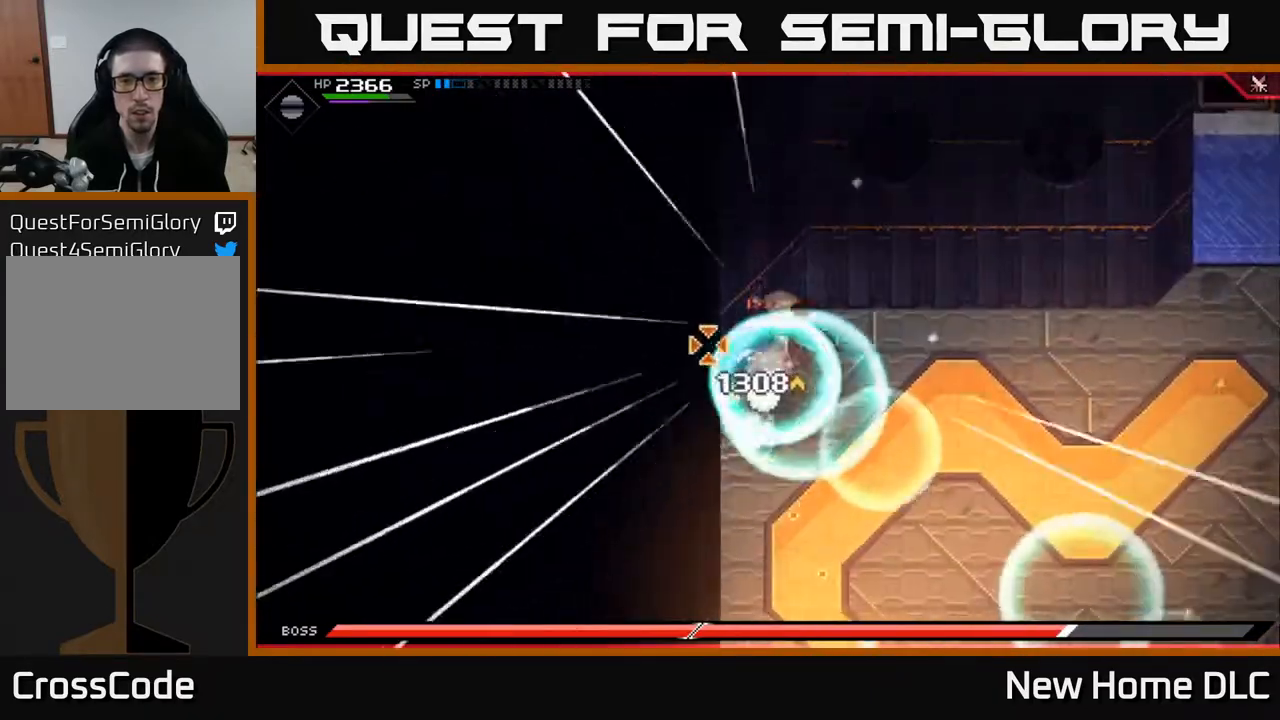
{"buttons": [], "left_stick": "up", "right_stick": "center", "events": [[83, "left_stick", "up"], [117, "right_stick", "up"], [233, "R1", "up"], [467, "right_stick", "center"]]}
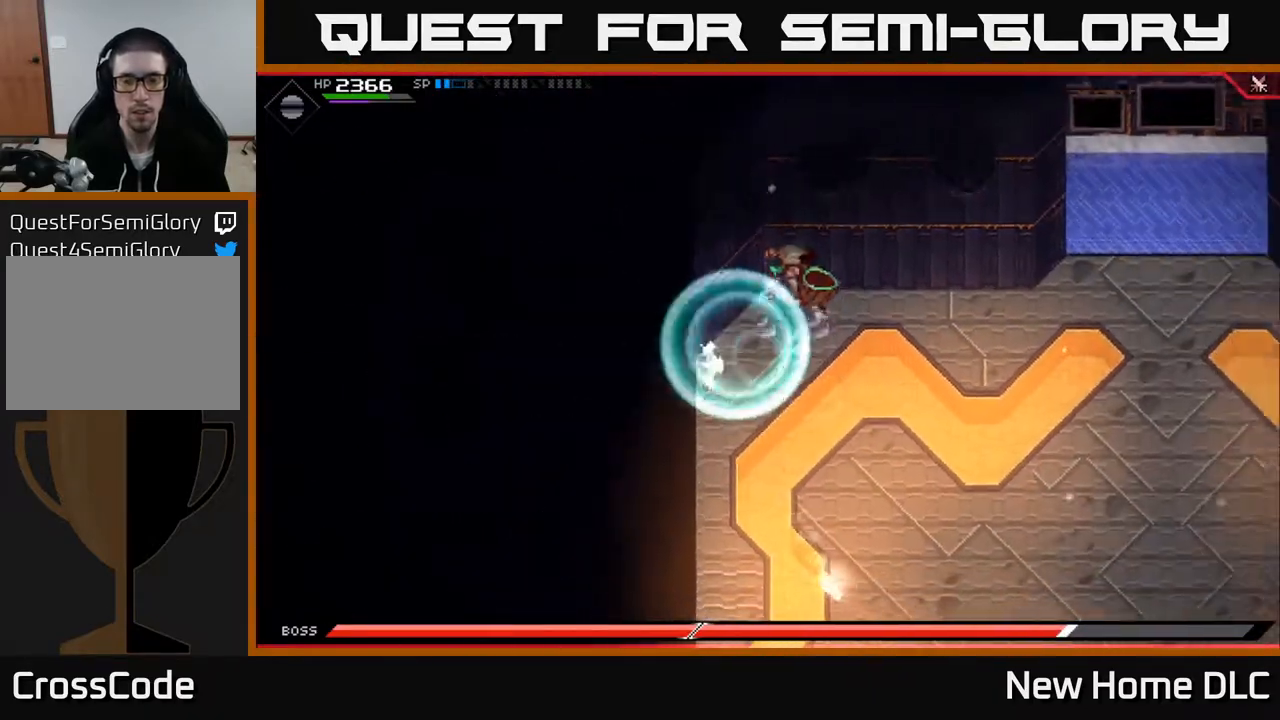
{"buttons": [], "left_stick": "up-left", "right_stick": "center", "events": [[17, "L1", "down"], [133, "L1", "up"], [217, "L1", "down"], [300, "L1", "up"], [400, "left_stick", "up-left"]]}
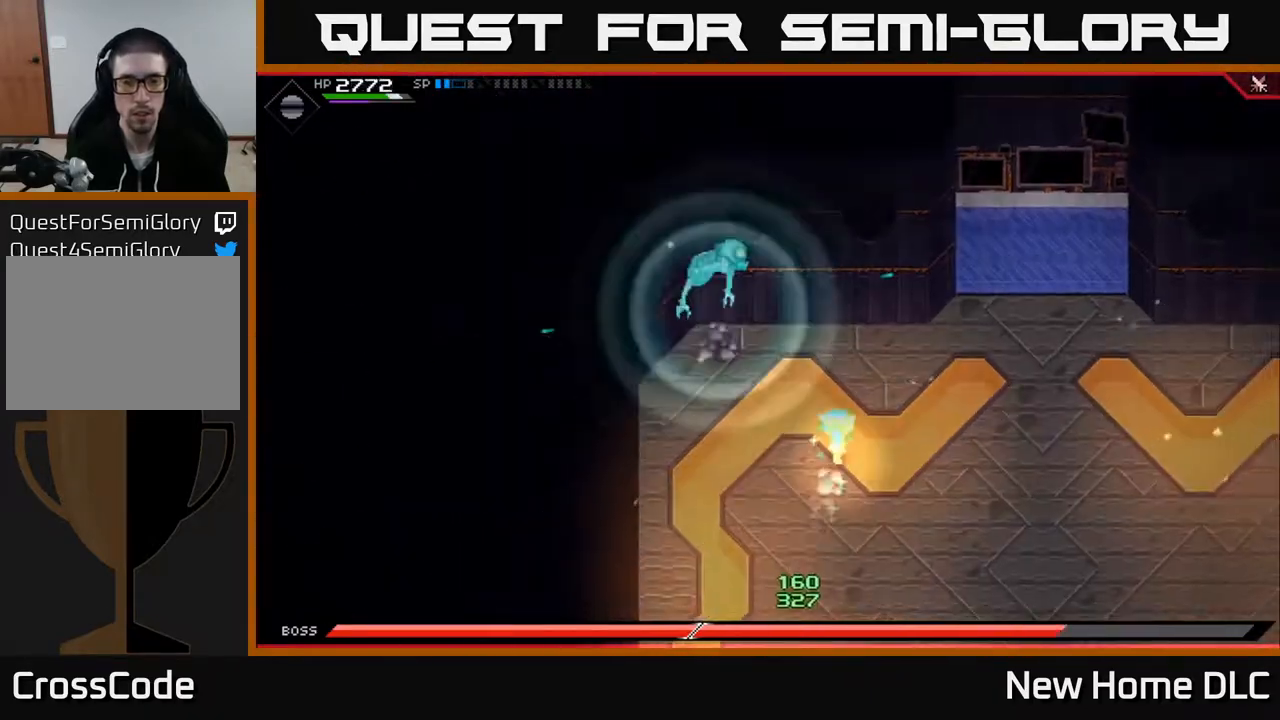
{"buttons": ["X"], "left_stick": "center", "right_stick": "center", "events": [[150, "L1", "down"], [283, "L1", "up"], [283, "X", "down"], [383, "X", "up"], [450, "X", "down"], [483, "left_stick", "center"]]}
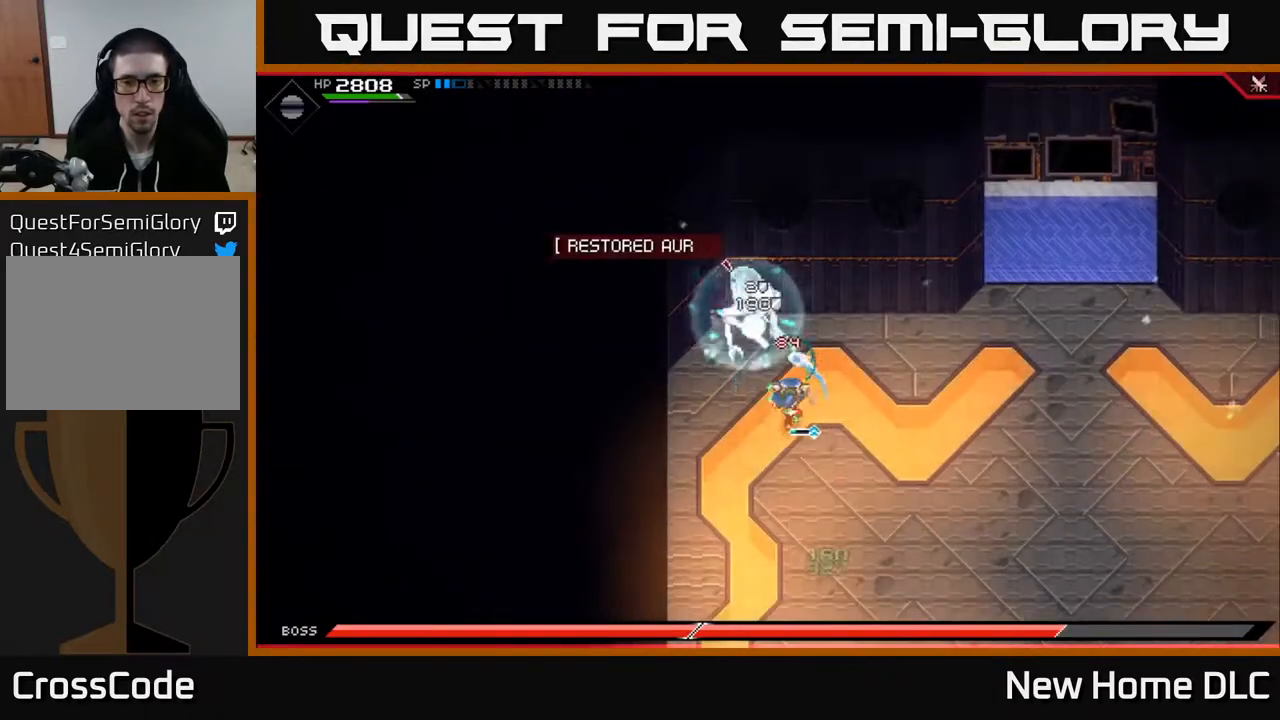
{"buttons": [], "left_stick": "center", "right_stick": "center", "events": [[33, "X", "up"], [117, "X", "down"], [233, "X", "up"], [350, "DPAD_LEFT", "down"], [417, "DPAD_LEFT", "up"]]}
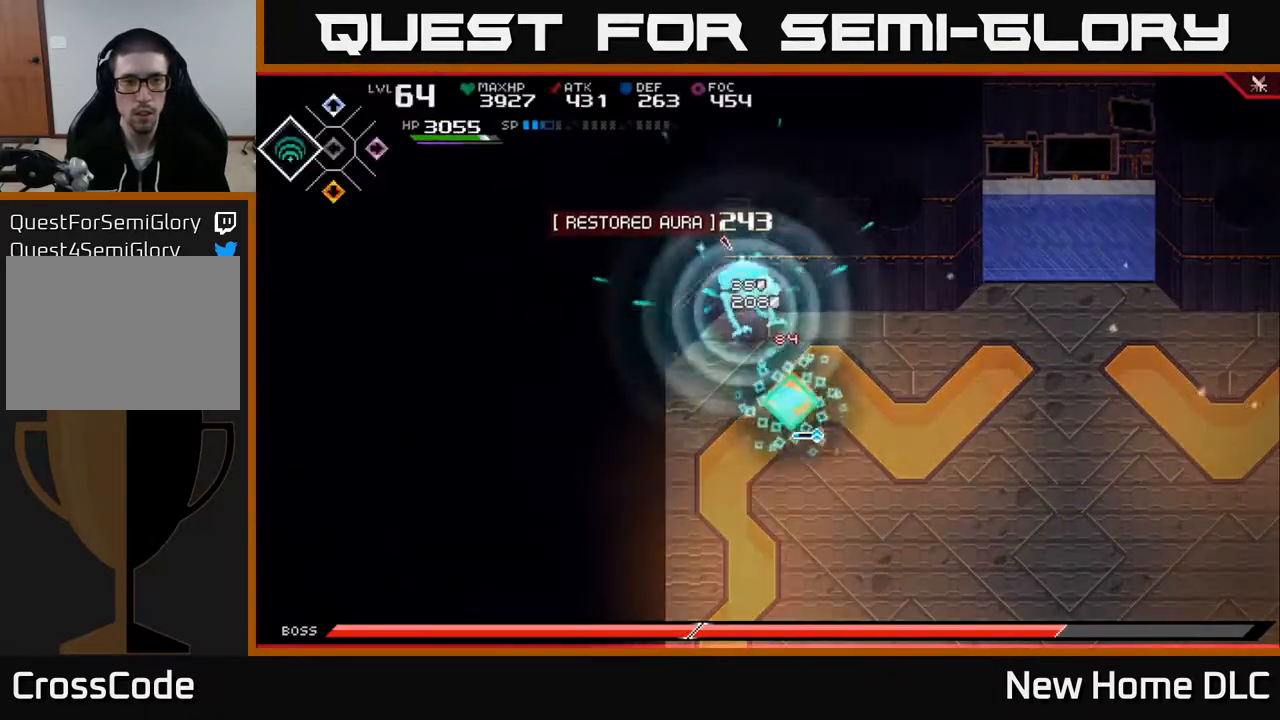
{"buttons": ["L1"], "left_stick": "down-right", "right_stick": "up-left", "events": [[67, "left_stick", "down-right"], [100, "right_stick", "up-left"], [267, "L1", "down"], [367, "L1", "up"], [450, "L1", "down"]]}
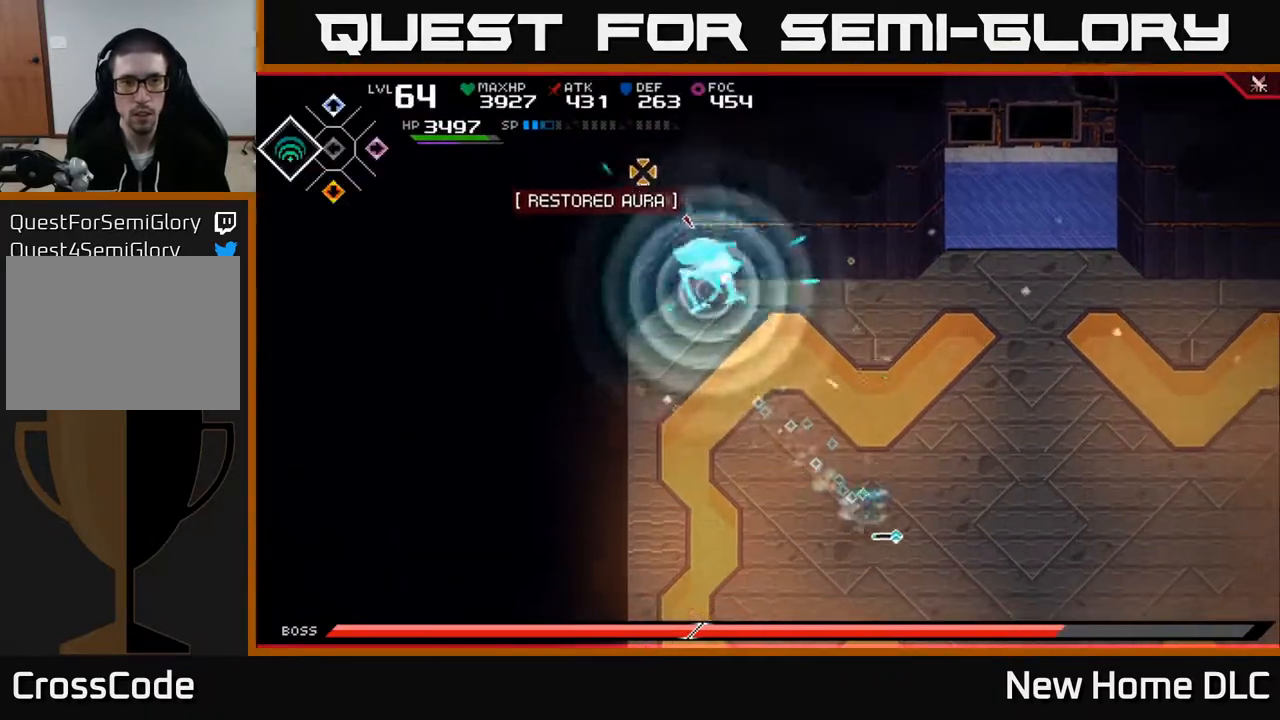
{"buttons": [], "left_stick": "center", "right_stick": "up-left", "events": [[67, "L1", "up"], [100, "R2", "down"], [167, "left_stick", "center"], [233, "R2", "up"]]}
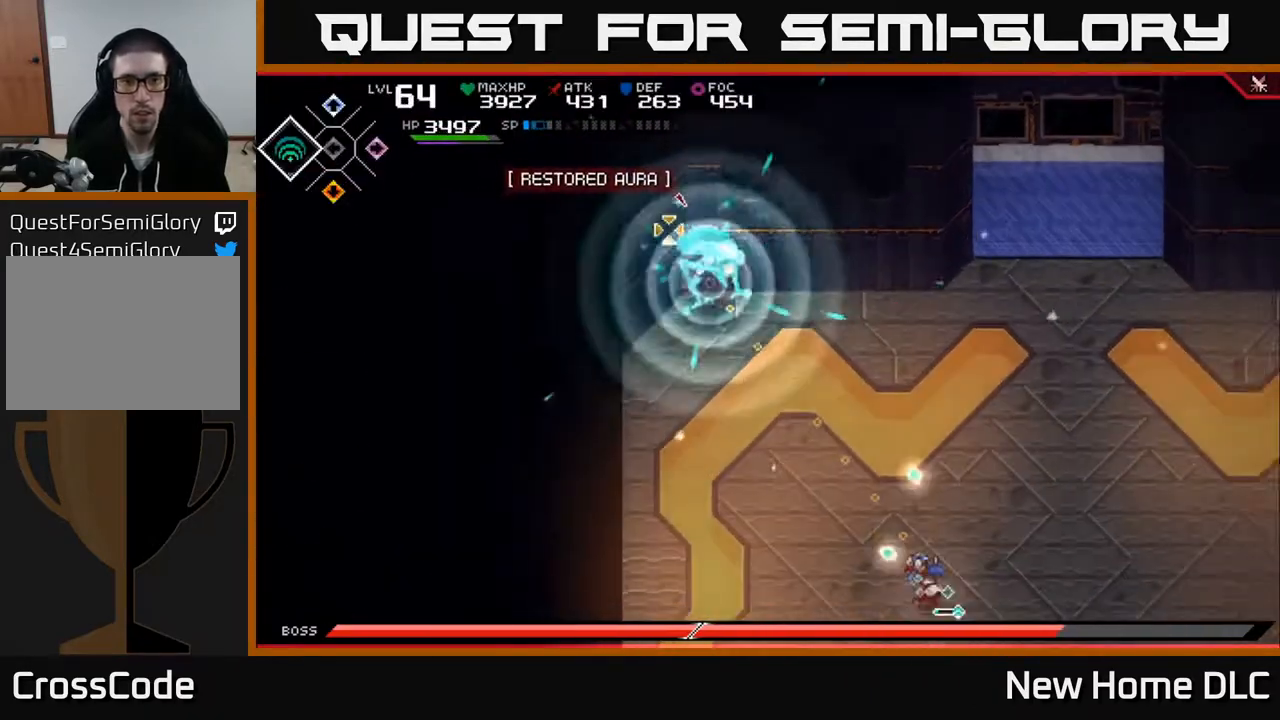
{"buttons": [], "left_stick": "center", "right_stick": "up-left", "events": []}
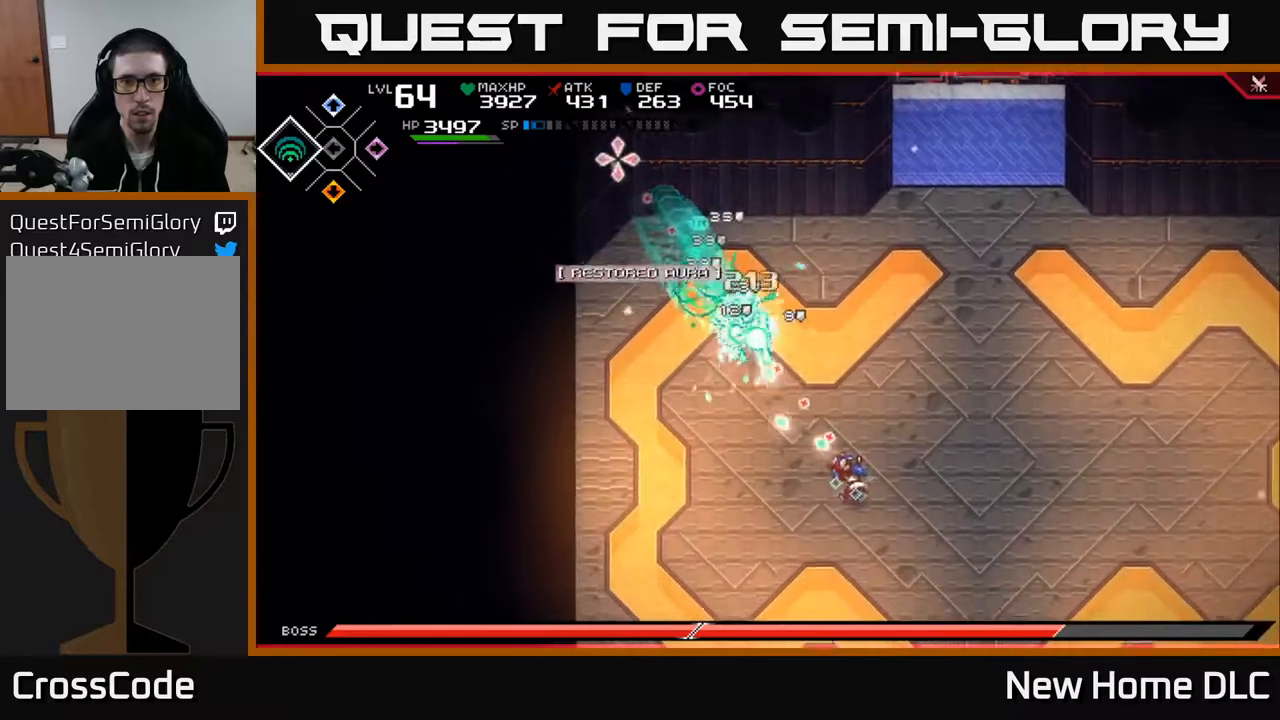
{"buttons": [], "left_stick": "up-right", "right_stick": "left", "events": [[100, "left_stick", "right"], [200, "L1", "down"], [217, "left_stick", "up-right"], [267, "L1", "up"], [300, "right_stick", "left"], [350, "L1", "down"], [433, "L1", "up"]]}
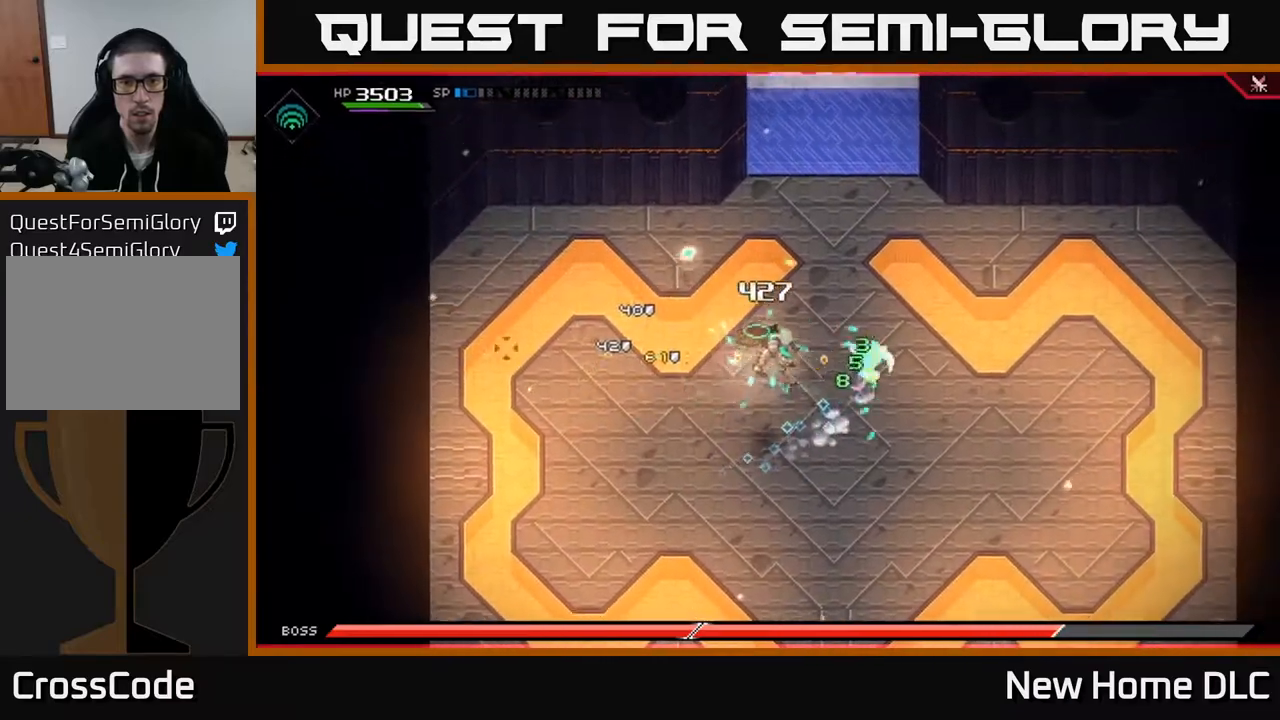
{"buttons": [], "left_stick": "up-right", "right_stick": "down-left", "events": [[17, "L1", "down"], [67, "L1", "up"], [217, "right_stick", "down-left"], [300, "L1", "down"], [400, "L1", "up"]]}
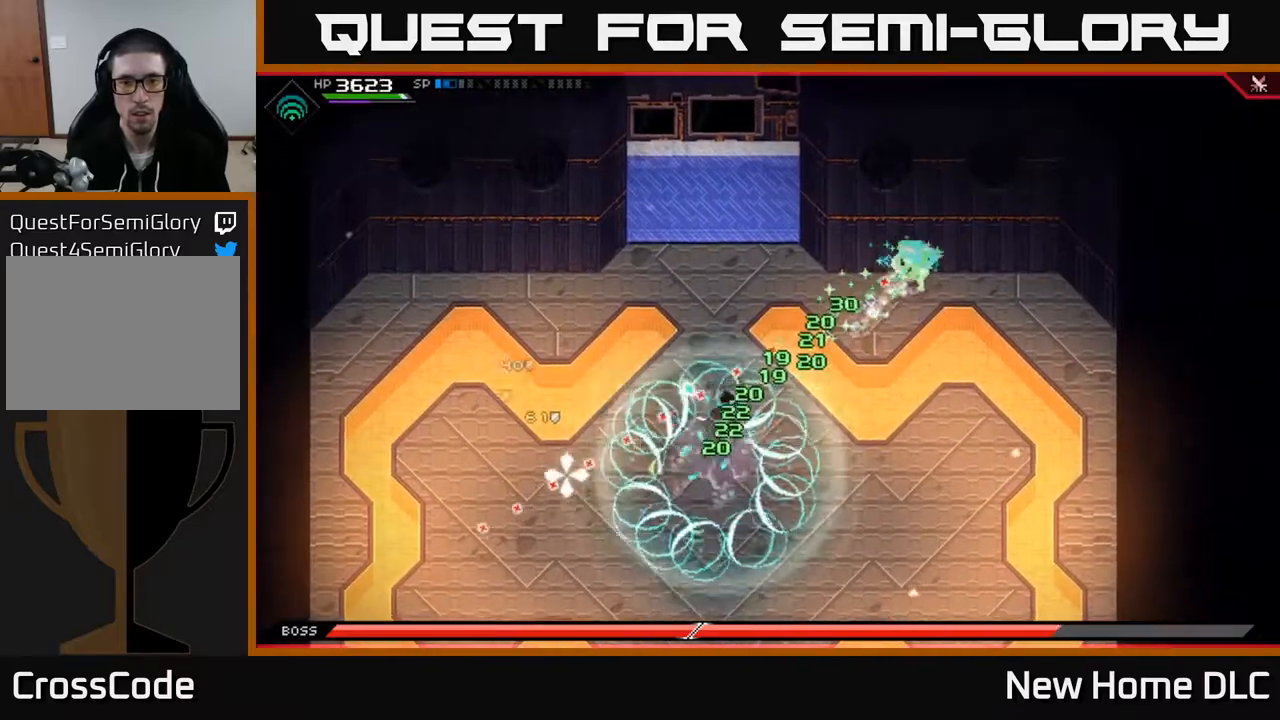
{"buttons": [], "left_stick": "down-right", "right_stick": "down-left", "events": [[83, "left_stick", "right"], [200, "left_stick", "down-right"]]}
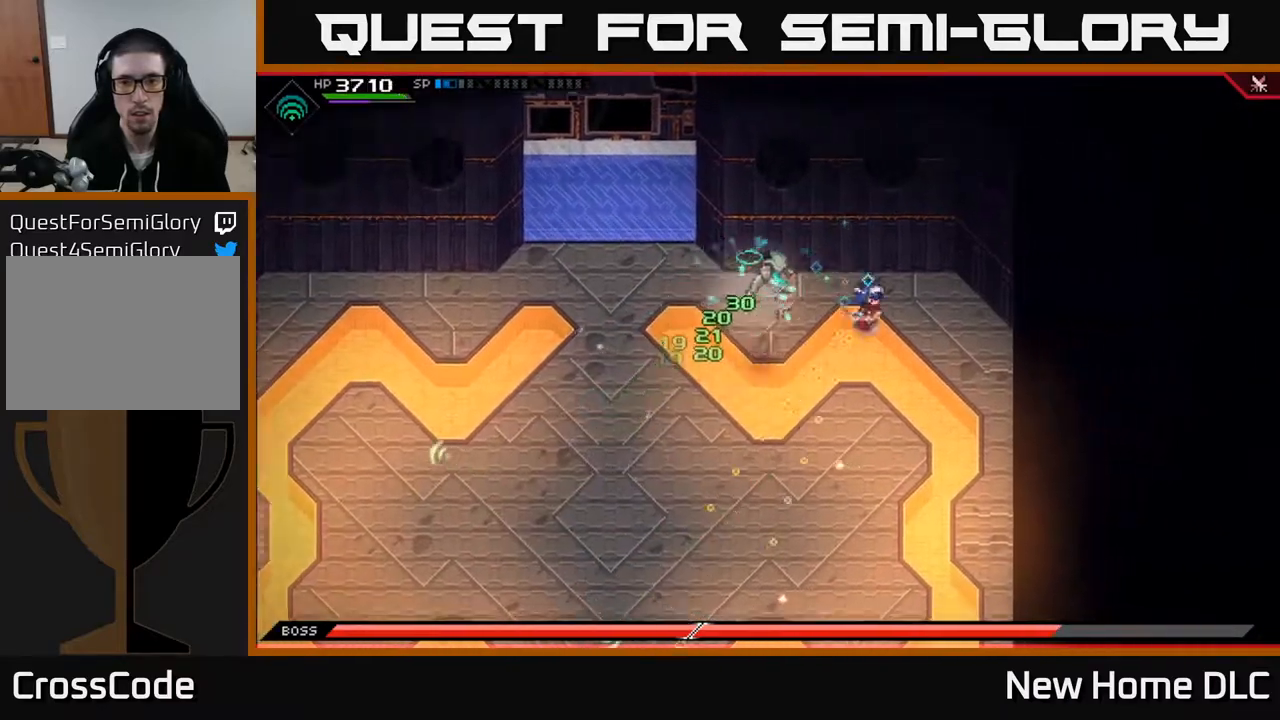
{"buttons": [], "left_stick": "down", "right_stick": "left", "events": [[17, "L1", "down"], [17, "left_stick", "down"], [117, "L1", "up"], [183, "L1", "down"], [283, "L1", "up"], [367, "L1", "down"], [433, "L1", "up"], [467, "right_stick", "left"]]}
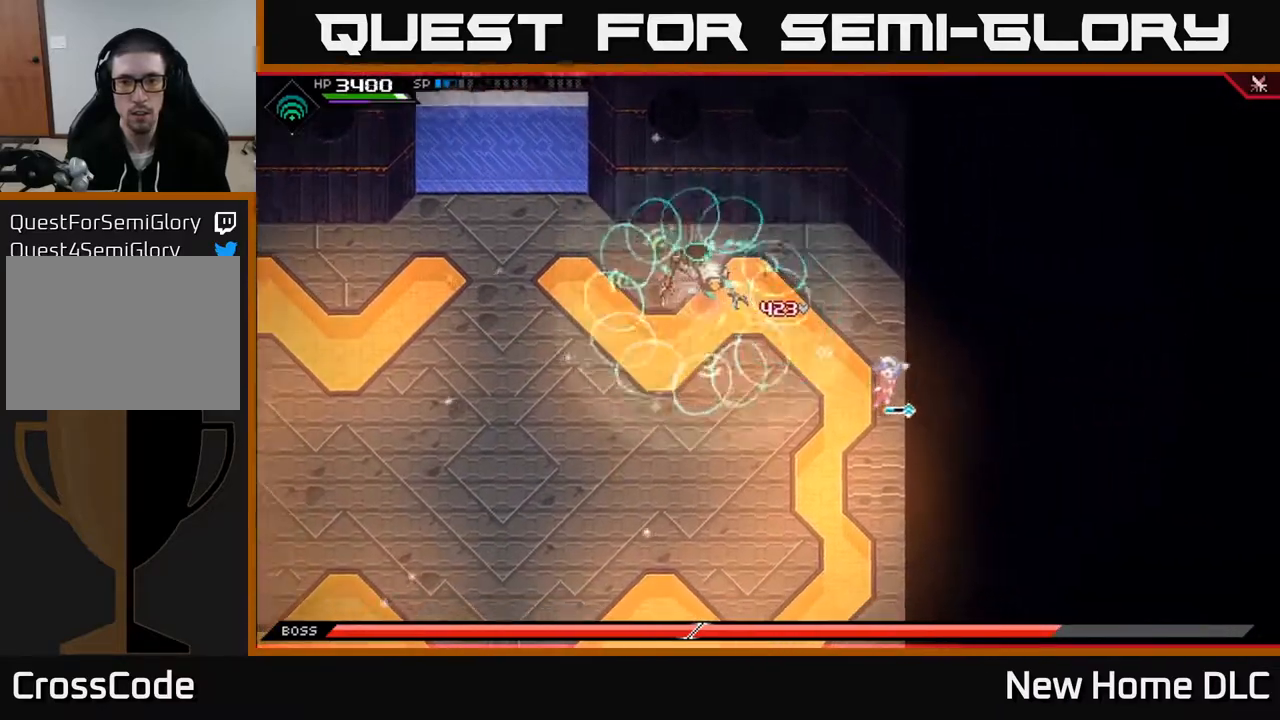
{"buttons": ["R2"], "left_stick": "down-left", "right_stick": "up-left", "events": [[33, "right_stick", "up-left"], [133, "left_stick", "down-left"], [483, "R2", "down"]]}
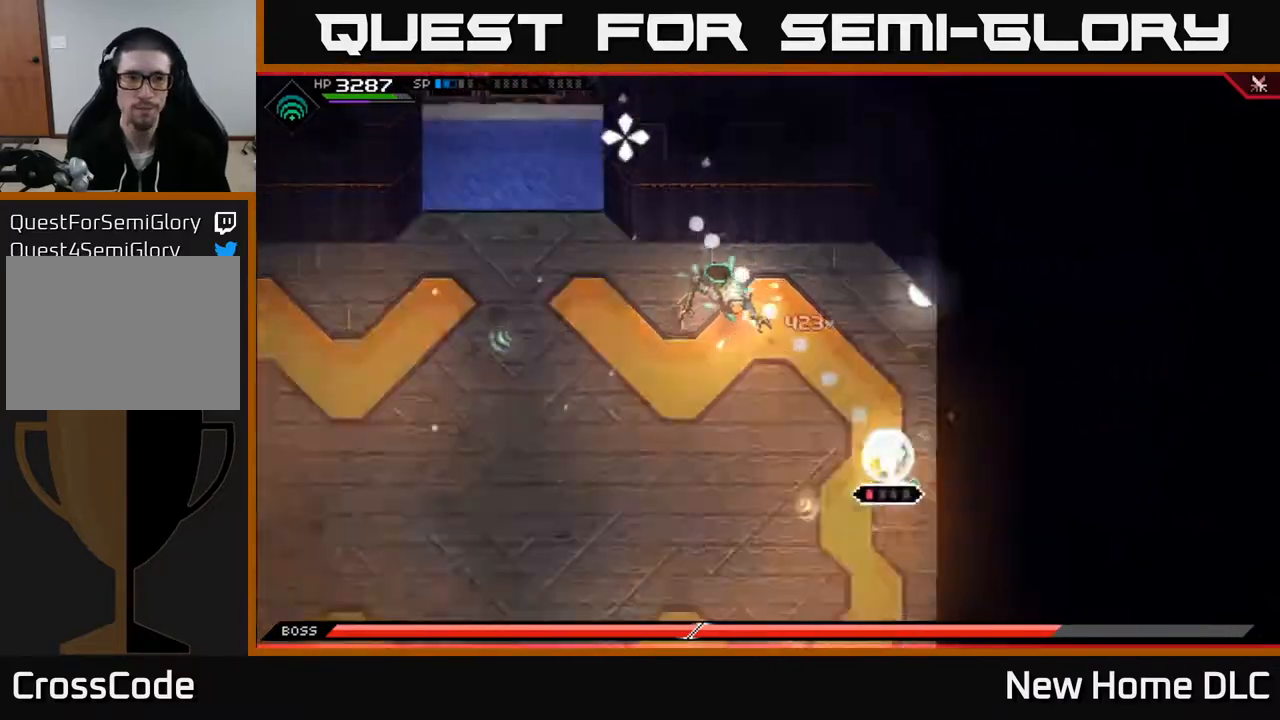
{"buttons": [], "left_stick": "center", "right_stick": "up-left", "events": [[100, "R2", "up"], [300, "left_stick", "center"]]}
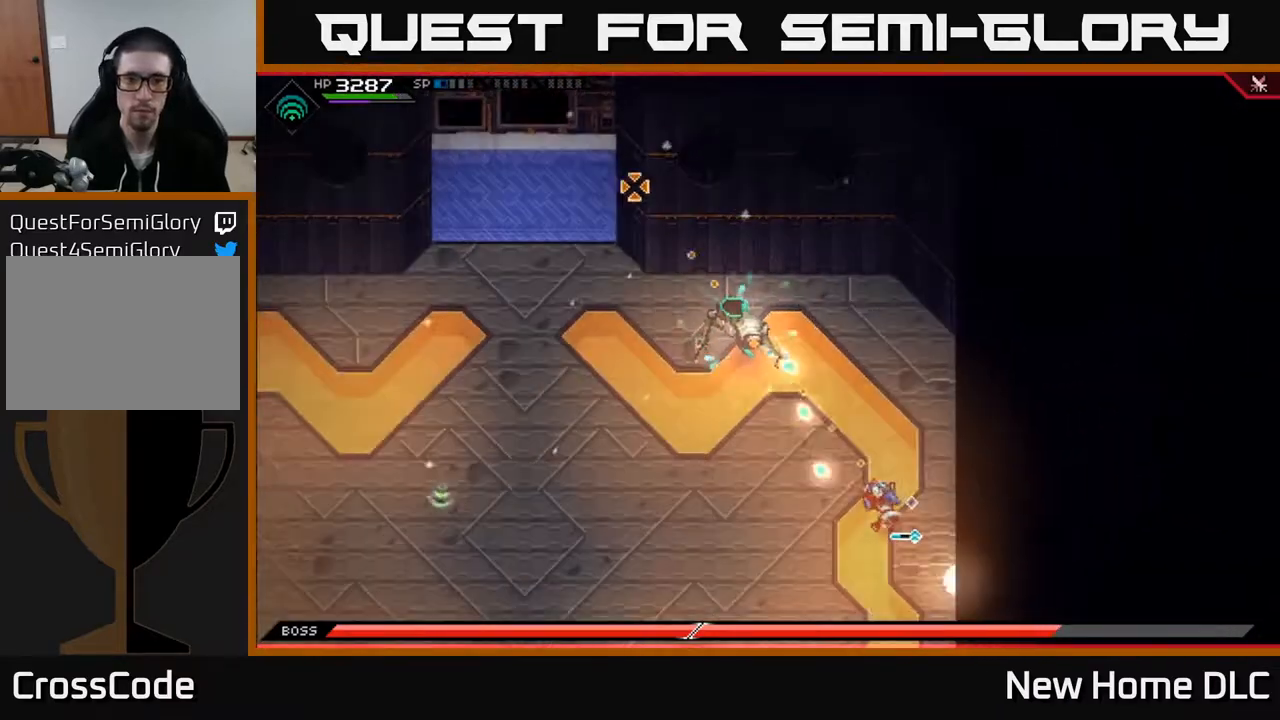
{"buttons": [], "left_stick": "center", "right_stick": "up-left", "events": []}
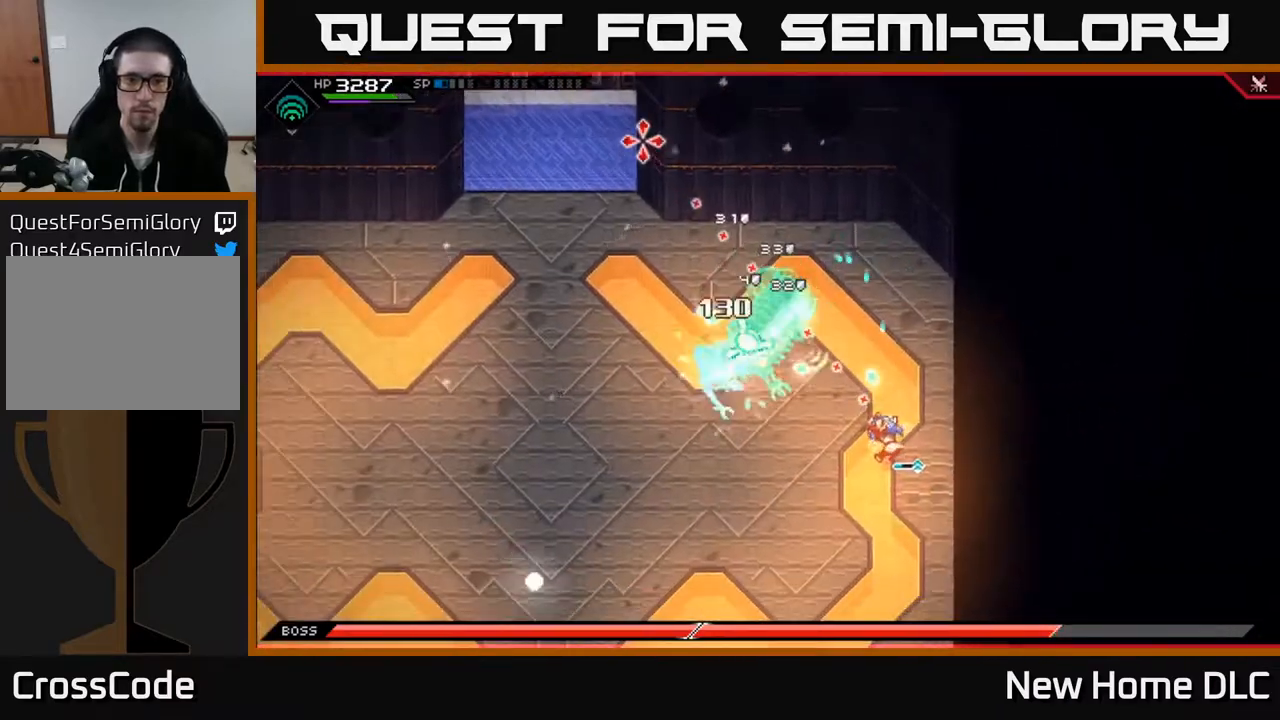
{"buttons": [], "left_stick": "down", "right_stick": "up-left", "events": [[17, "left_stick", "down-left"], [367, "left_stick", "down"]]}
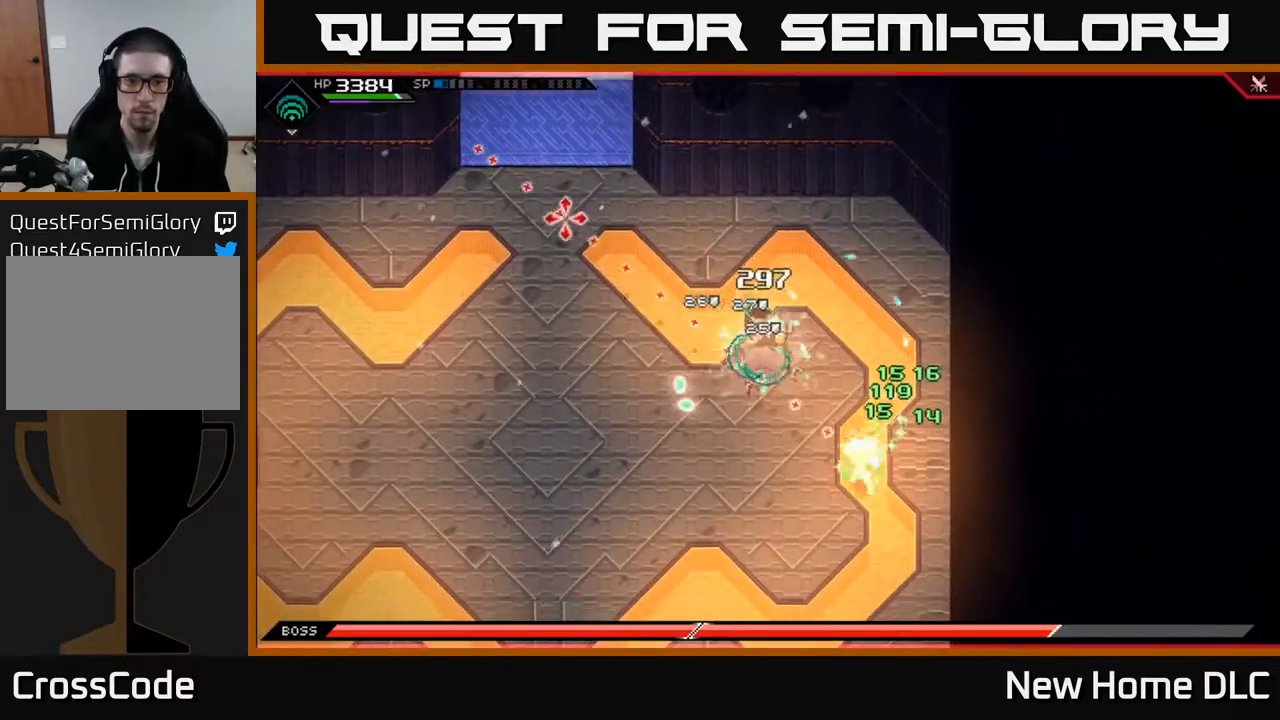
{"buttons": [], "left_stick": "left", "right_stick": "up", "events": [[17, "left_stick", "down-left"], [267, "right_stick", "up"], [283, "left_stick", "left"], [333, "L1", "down"], [433, "L1", "up"]]}
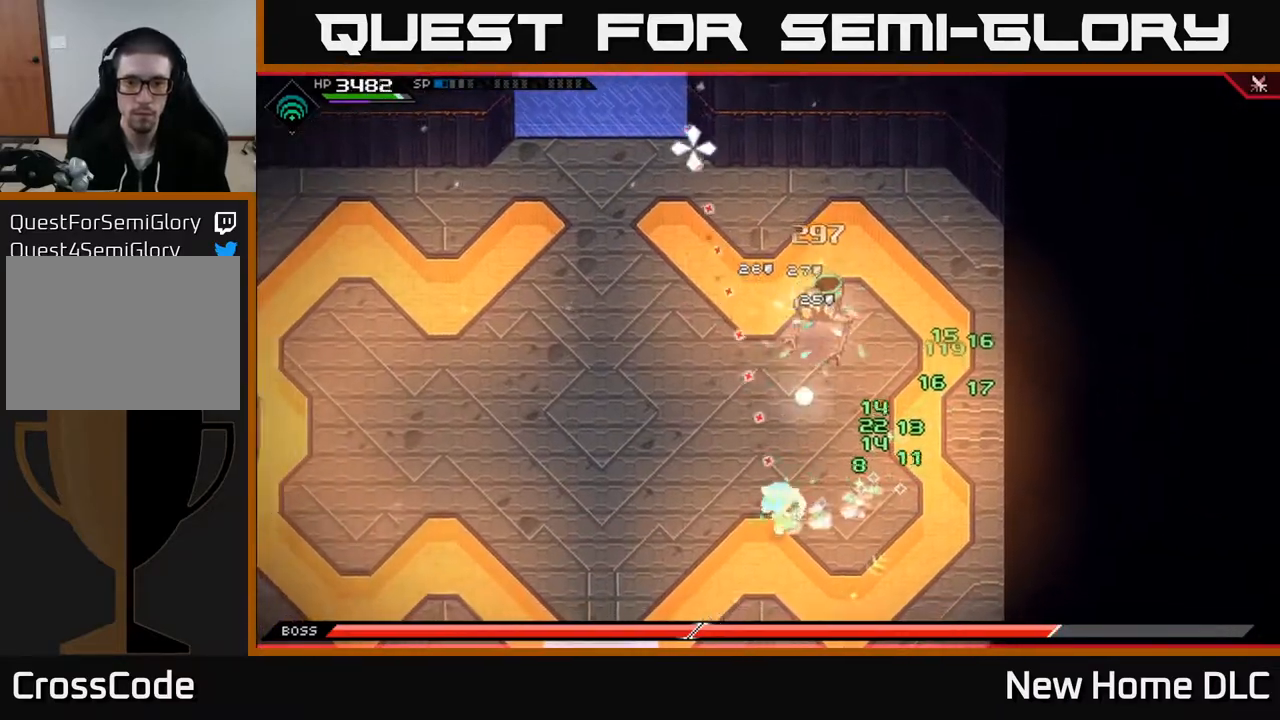
{"buttons": [], "left_stick": "left", "right_stick": "up-right", "events": [[33, "L1", "down"], [117, "L1", "up"], [133, "right_stick", "up-right"], [333, "R1", "down"], [383, "R1", "up"]]}
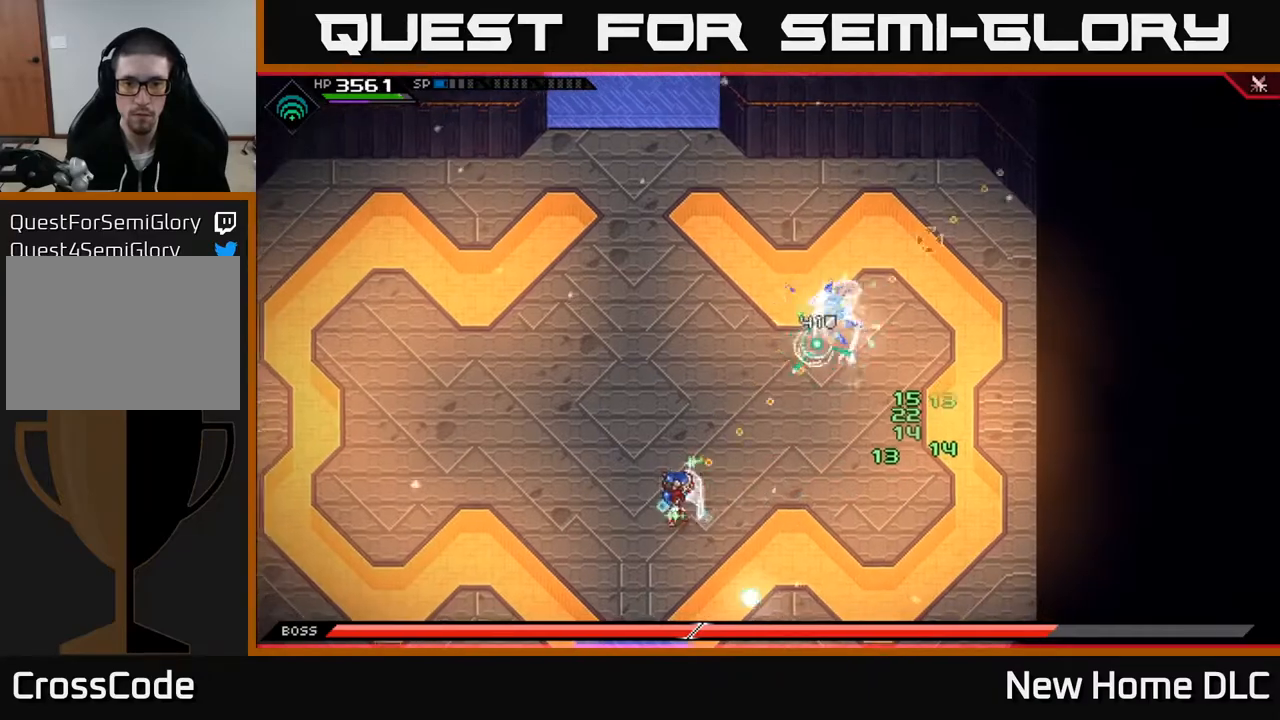
{"buttons": [], "left_stick": "up-left", "right_stick": "center", "events": [[17, "L1", "down"], [17, "left_stick", "up-left"], [83, "right_stick", "center"], [100, "L1", "up"], [350, "DPAD_LEFT", "down"], [467, "DPAD_LEFT", "up"]]}